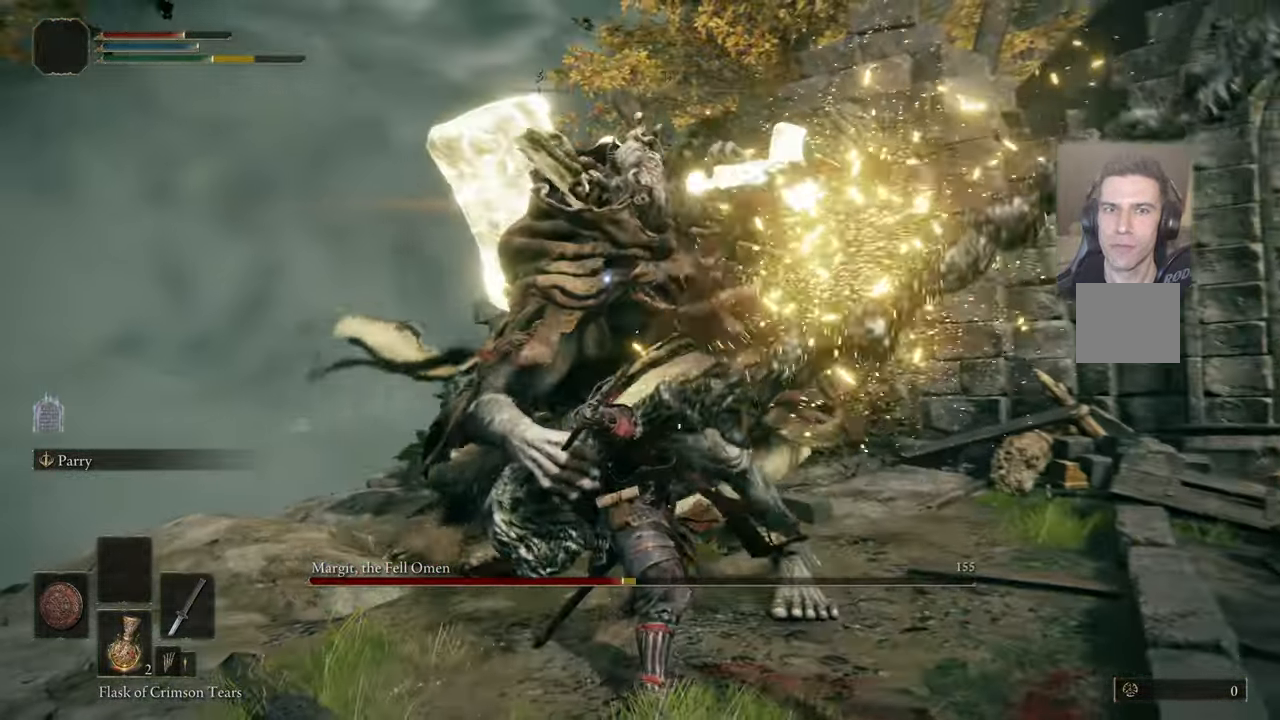
Gameplay with a controller (PlayStation layout); each line is a JSON object with the inputs held at the frame after it. "events" lists button and stick changes between this image and that frame as [ms after this image, input, new state], when the widget could be followed in between.
{"buttons": ["L1"], "left_stick": "up-right", "right_stick": "center", "events": [[166, "left_stick", "right"], [333, "left_stick", "up-right"], [383, "L1", "down"], [416, "CIRCLE", "down"], [500, "CIRCLE", "up"]]}
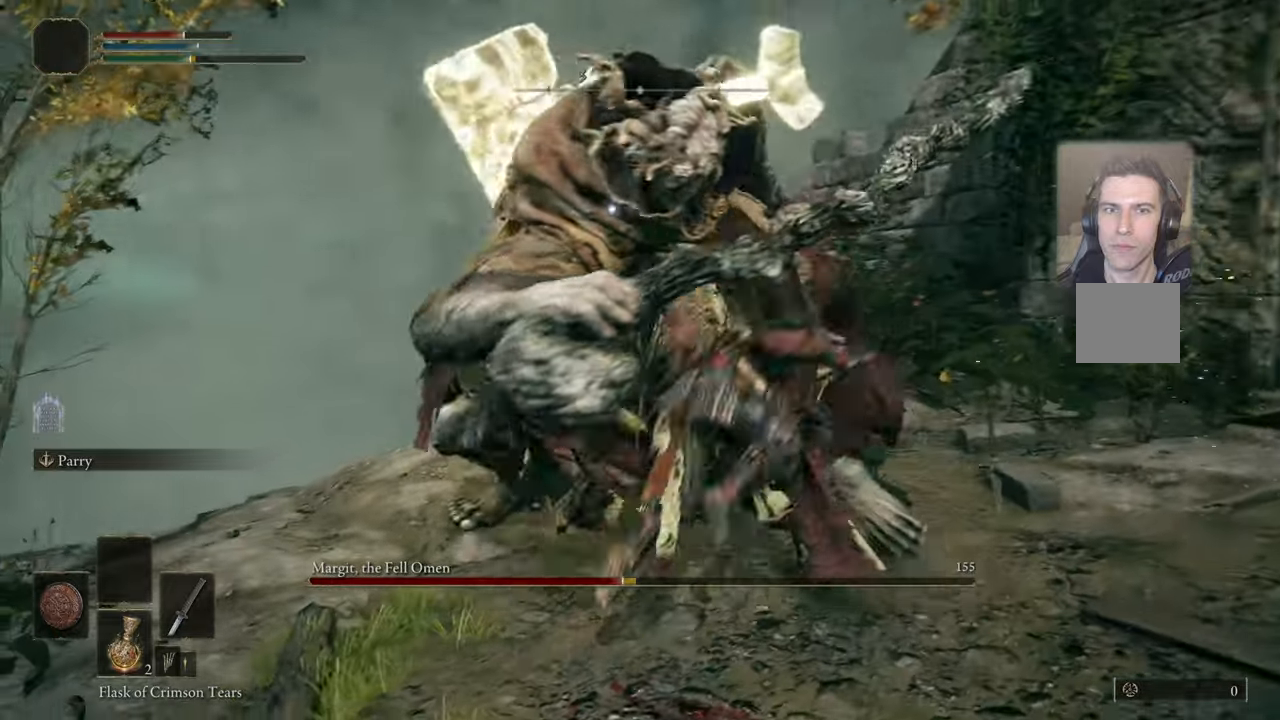
{"buttons": [], "left_stick": "up-right", "right_stick": "center", "events": [[333, "L1", "up"]]}
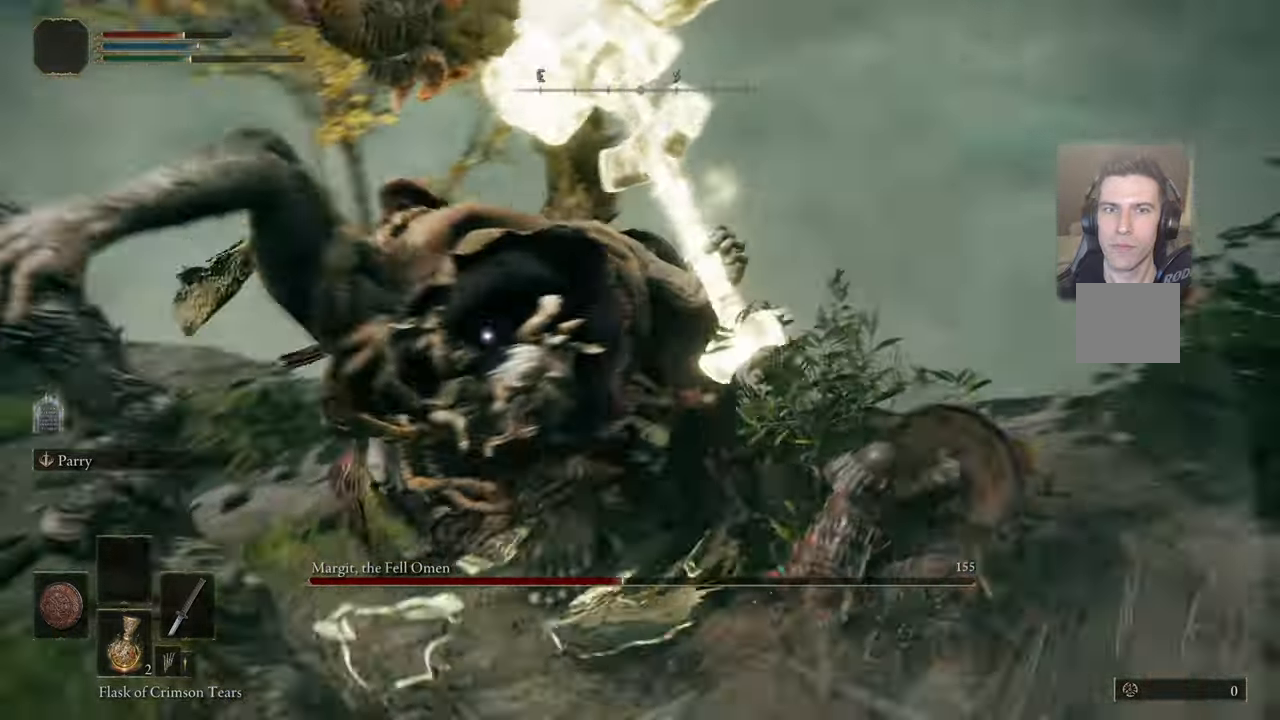
{"buttons": ["L1"], "left_stick": "up", "right_stick": "center", "events": [[16, "left_stick", "up"], [250, "L1", "down"], [266, "CIRCLE", "down"], [300, "CIRCLE", "up"]]}
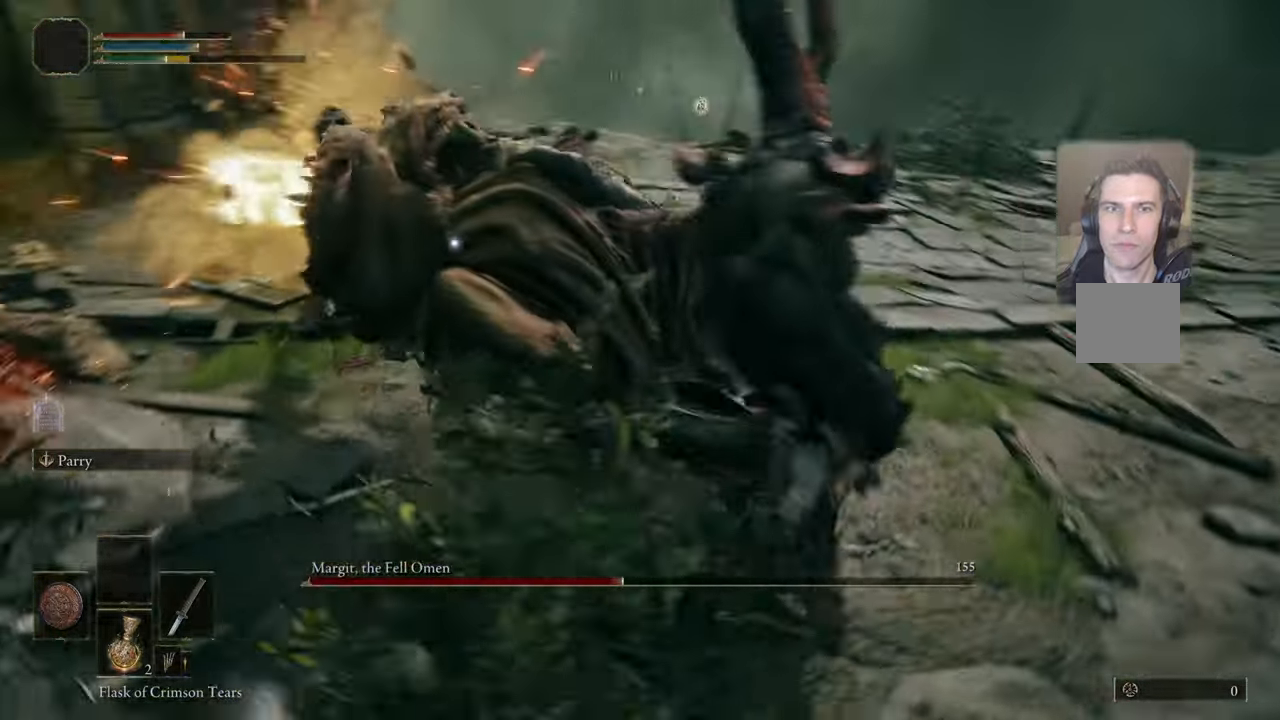
{"buttons": [], "left_stick": "up-right", "right_stick": "center", "events": [[100, "L1", "up"], [233, "left_stick", "center"], [383, "left_stick", "up"], [466, "left_stick", "up-right"]]}
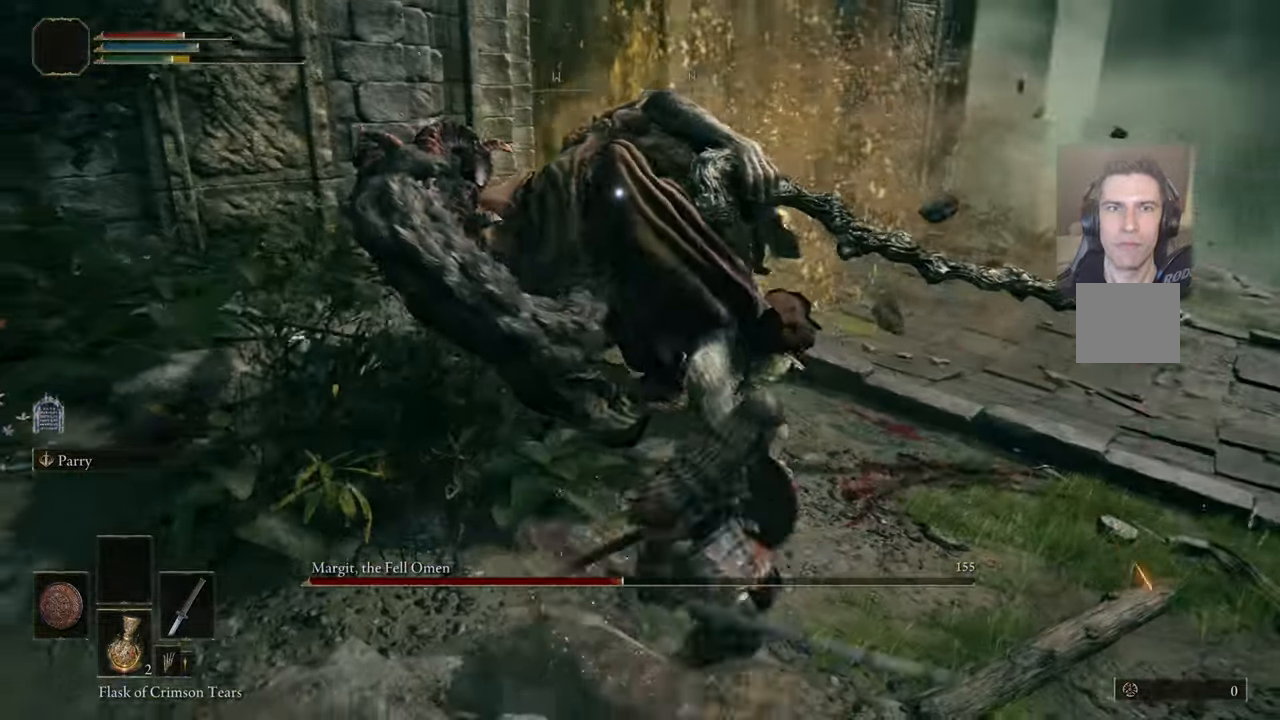
{"buttons": [], "left_stick": "up-right", "right_stick": "center", "events": []}
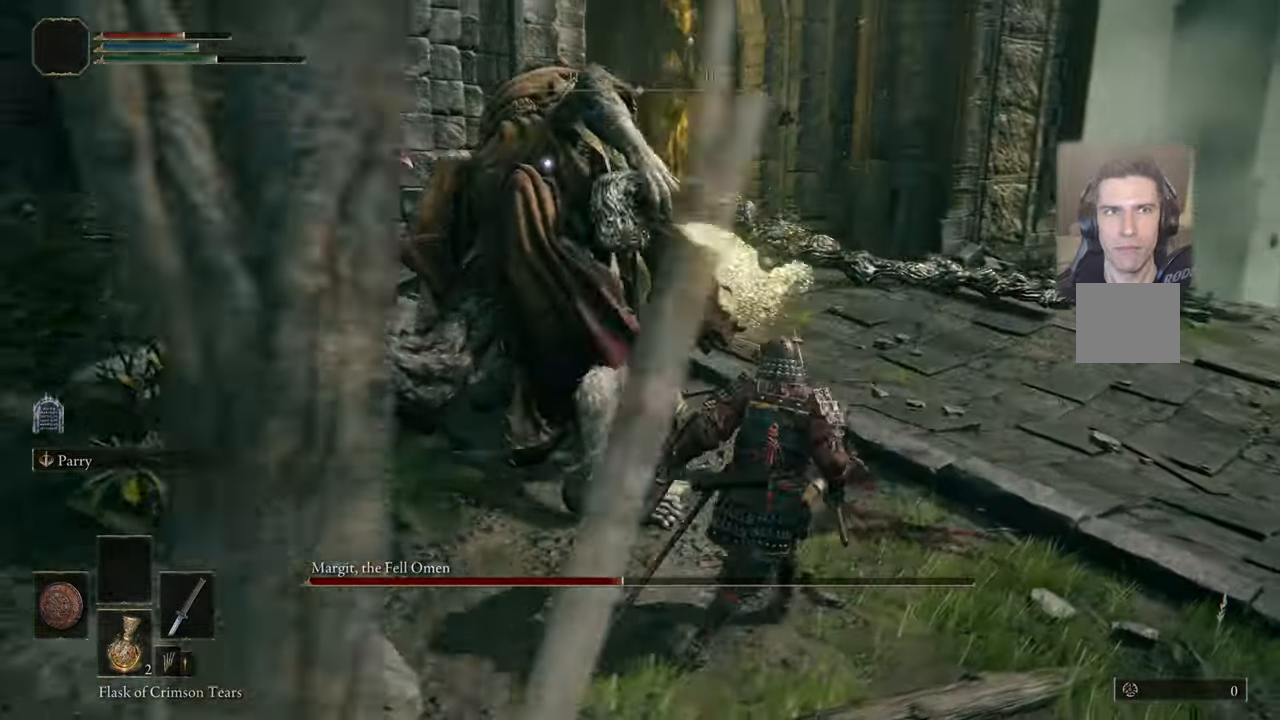
{"buttons": [], "left_stick": "up", "right_stick": "center", "events": [[283, "left_stick", "up"], [316, "R1", "down"], [383, "R1", "up"]]}
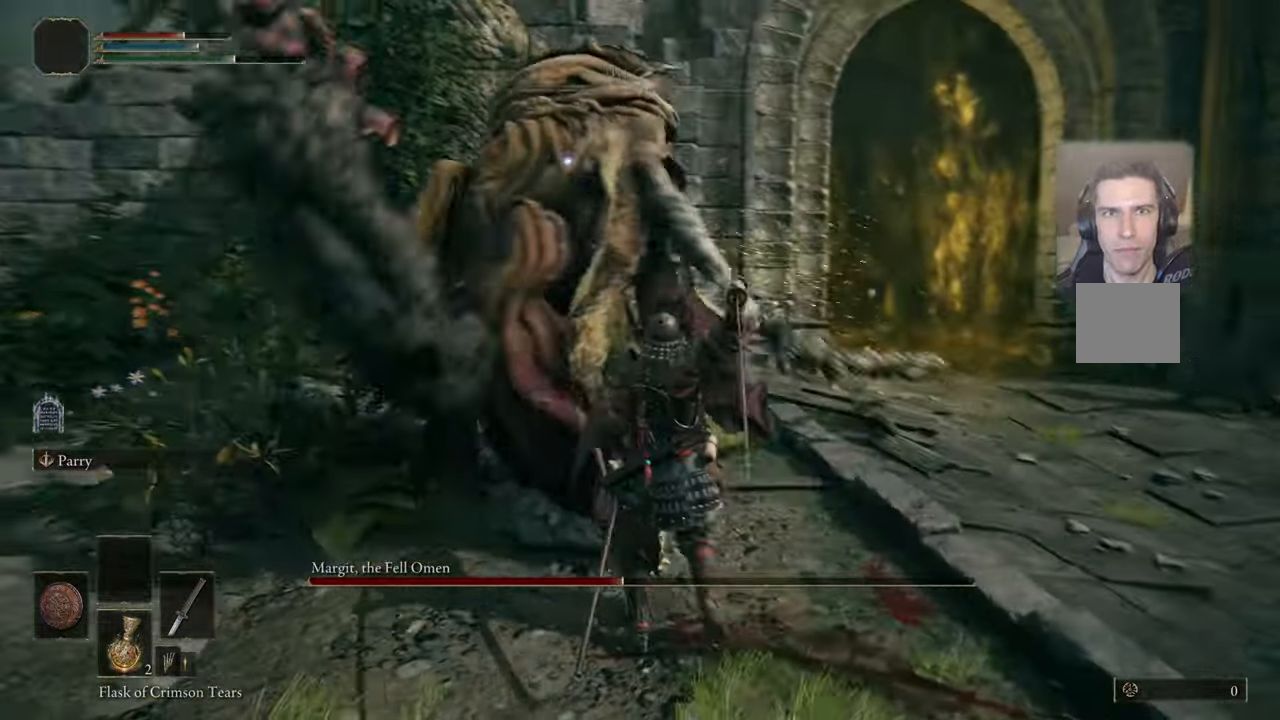
{"buttons": [], "left_stick": "center", "right_stick": "center", "events": [[33, "left_stick", "center"]]}
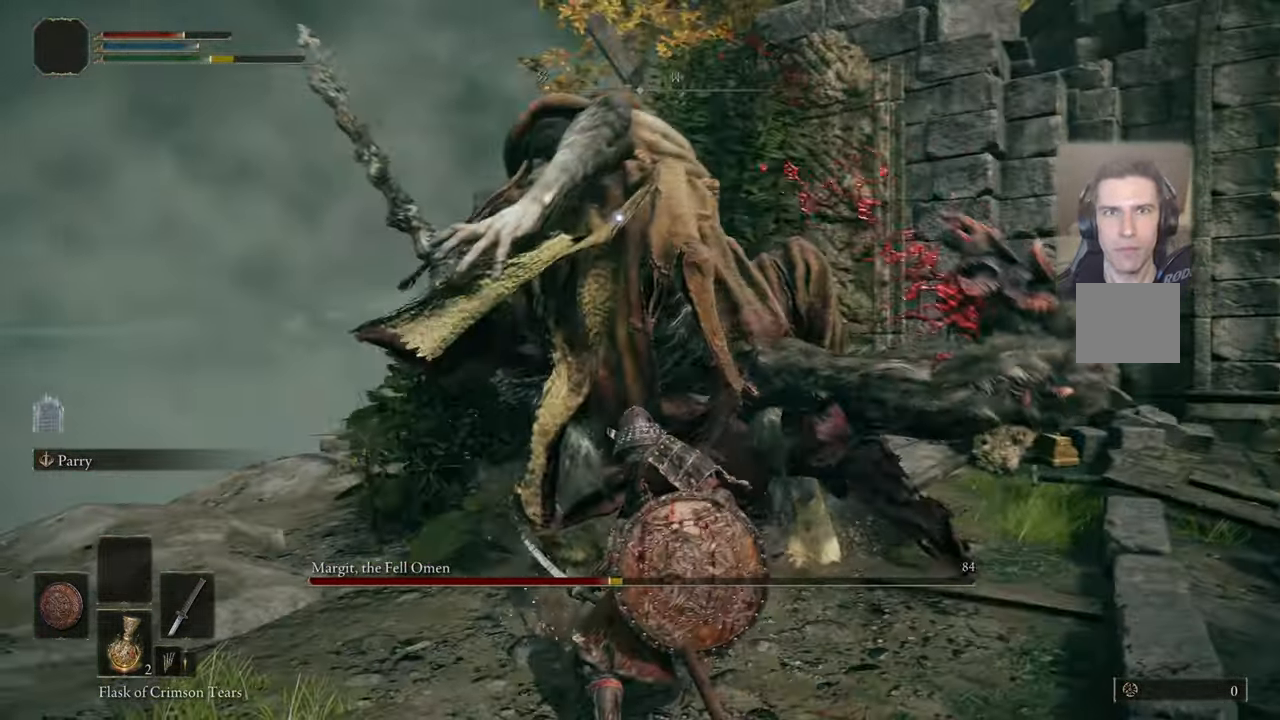
{"buttons": ["L1"], "left_stick": "up-right", "right_stick": "center", "events": [[66, "left_stick", "right"], [216, "L1", "down"], [233, "CIRCLE", "down"], [266, "left_stick", "up-right"], [300, "CIRCLE", "up"]]}
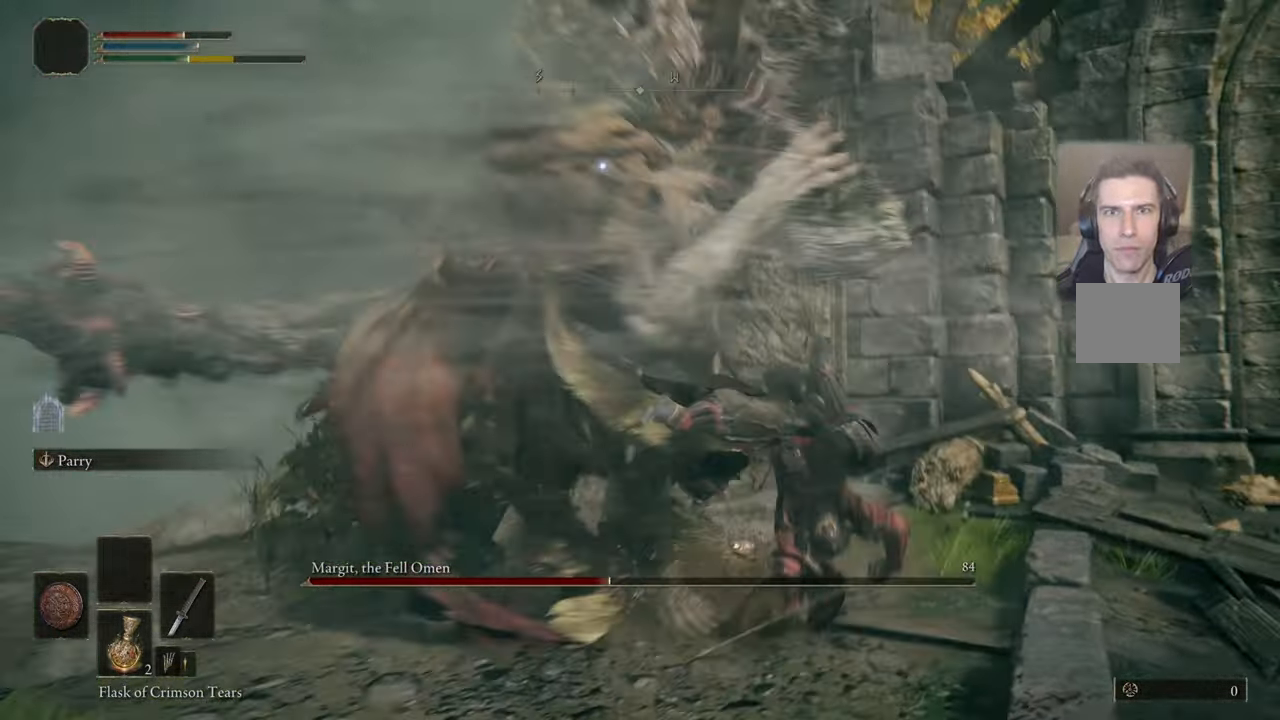
{"buttons": [], "left_stick": "up-right", "right_stick": "center", "events": [[183, "L1", "up"]]}
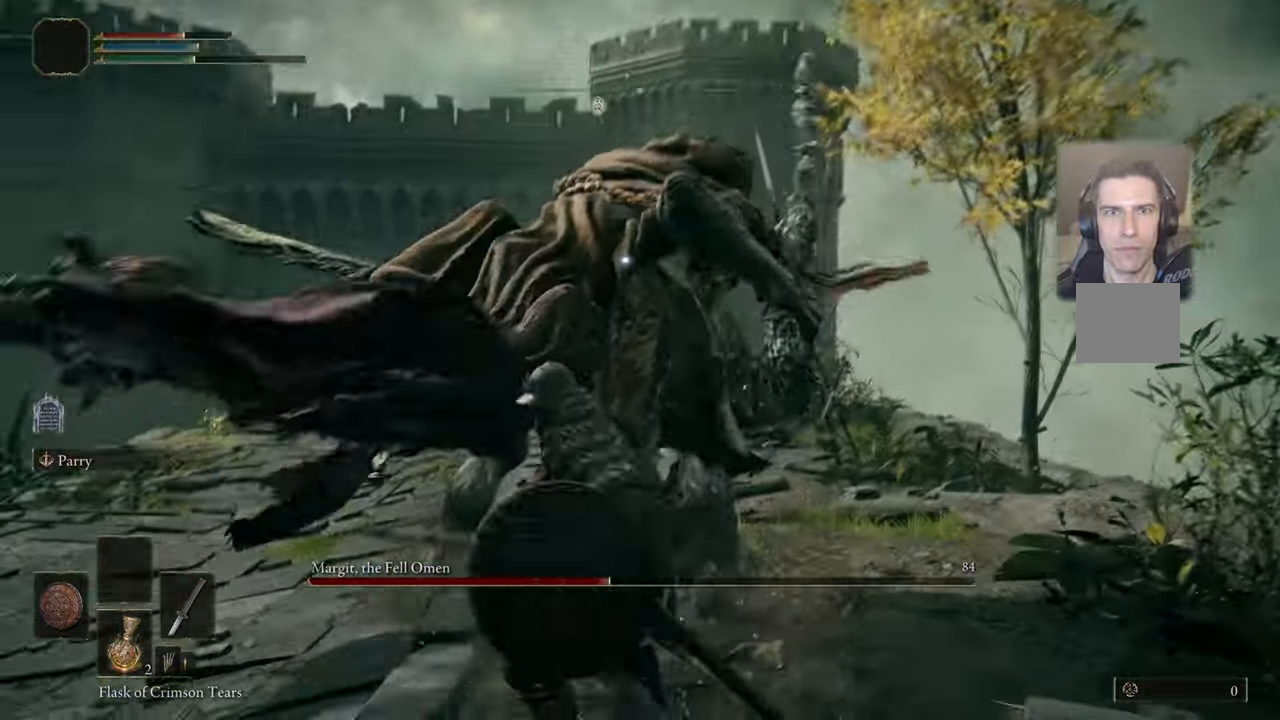
{"buttons": [], "left_stick": "center", "right_stick": "center", "events": [[266, "R1", "down"], [350, "R1", "up"], [466, "left_stick", "center"]]}
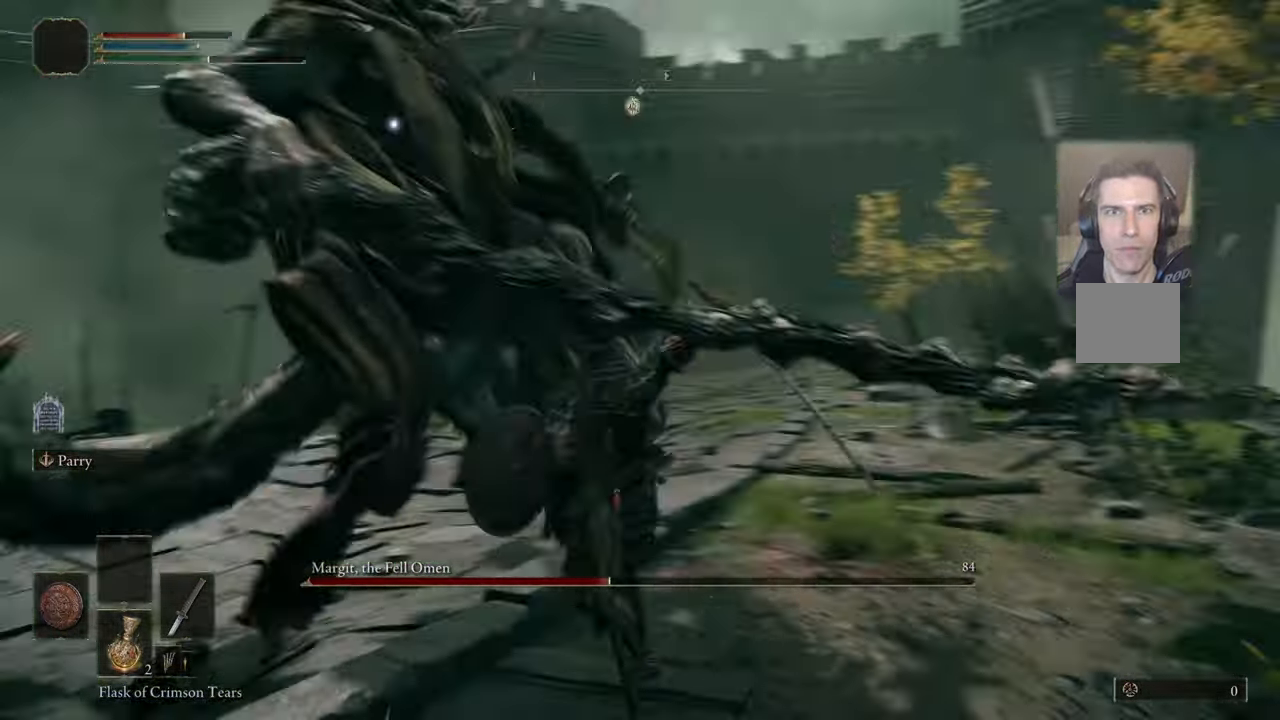
{"buttons": [], "left_stick": "up-right", "right_stick": "center", "events": [[383, "left_stick", "up-right"]]}
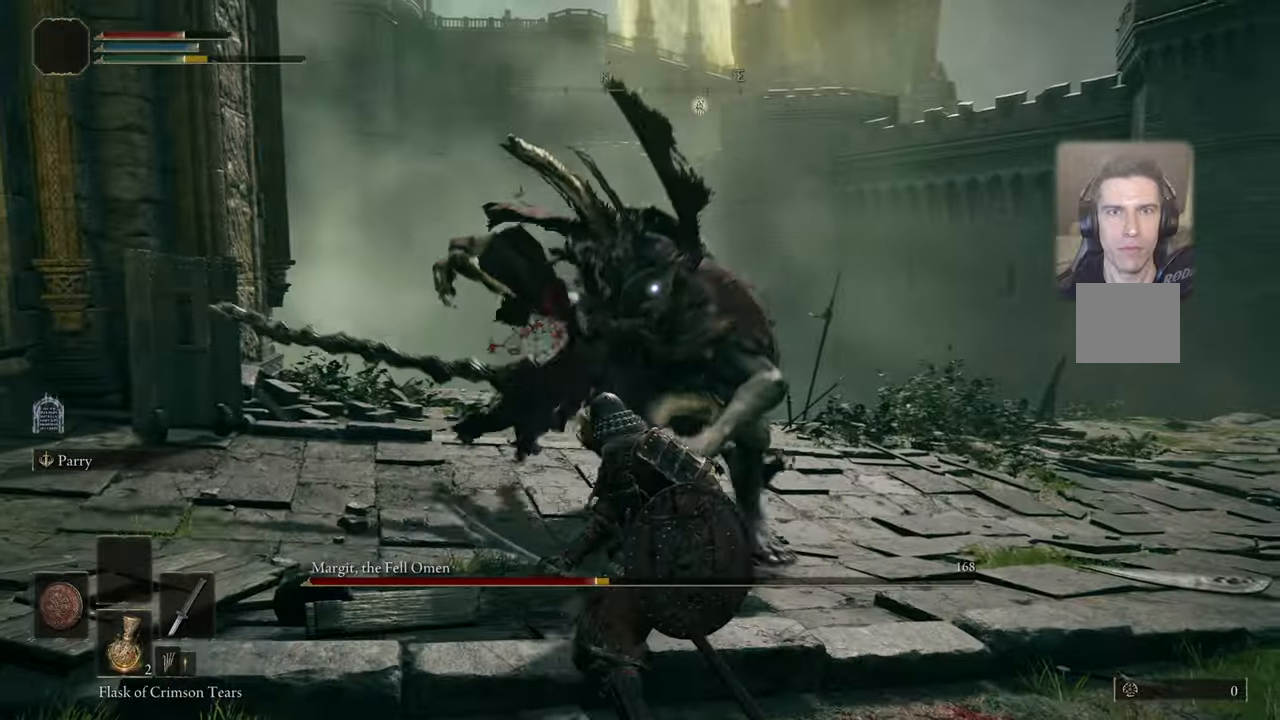
{"buttons": [], "left_stick": "up-right", "right_stick": "center", "events": []}
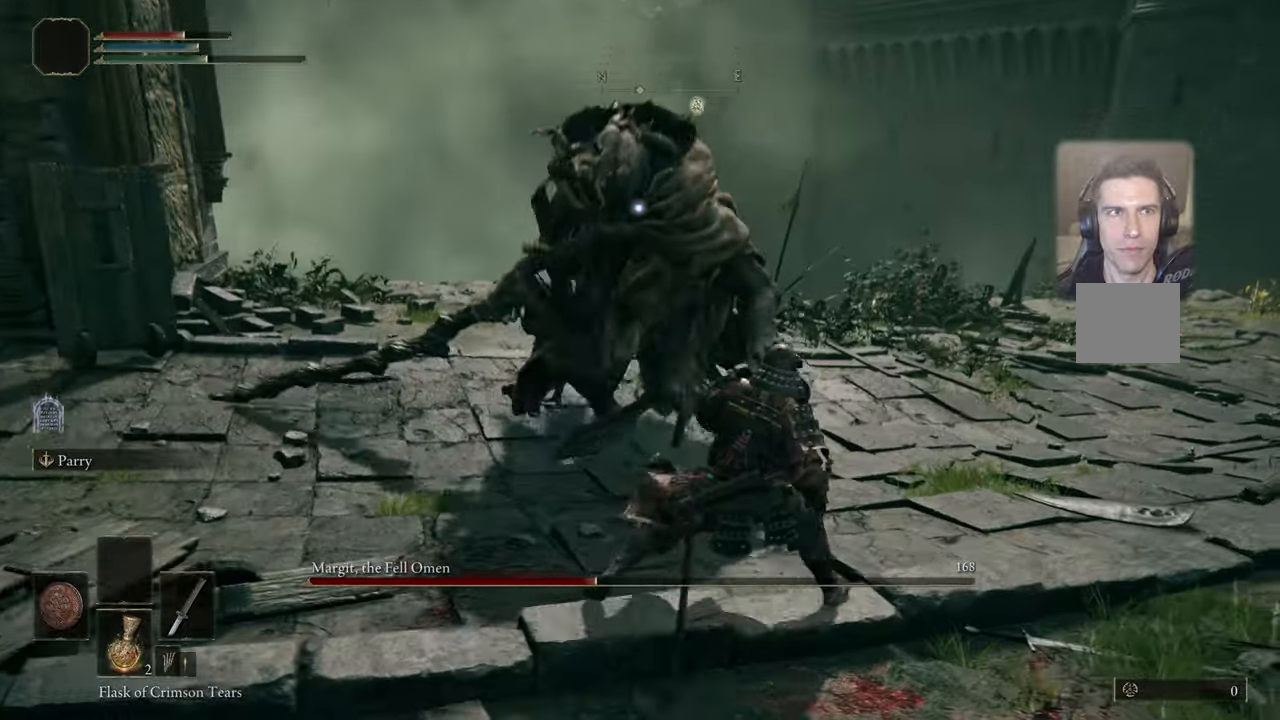
{"buttons": [], "left_stick": "up-right", "right_stick": "center", "events": []}
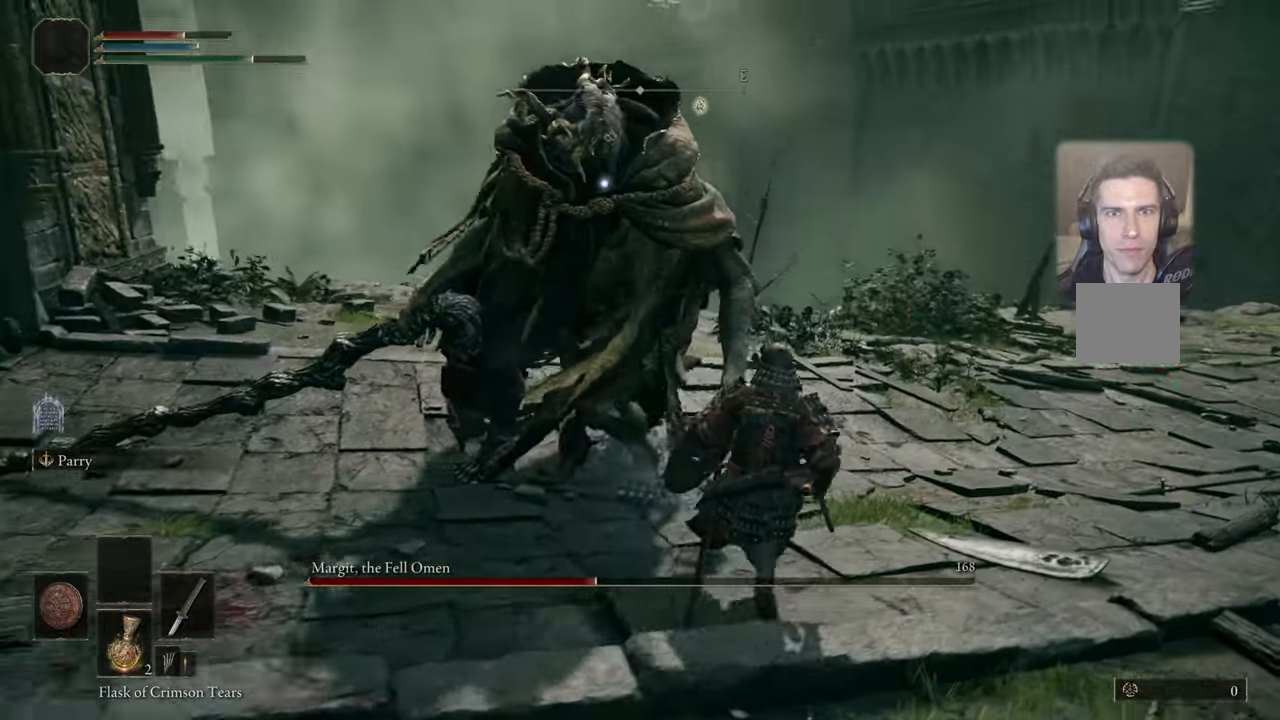
{"buttons": [], "left_stick": "right", "right_stick": "center", "events": [[167, "left_stick", "right"]]}
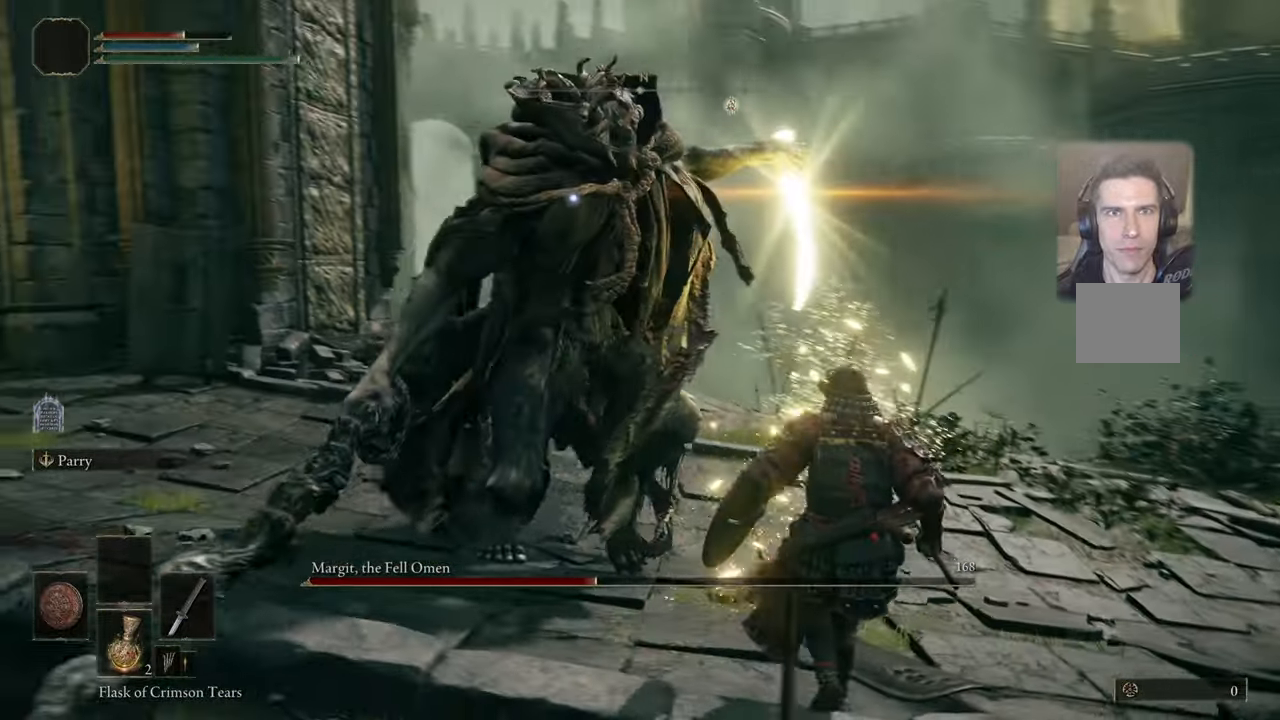
{"buttons": ["L1"], "left_stick": "up", "right_stick": "center", "events": [[250, "L1", "down"], [283, "left_stick", "up"], [317, "CIRCLE", "down"], [400, "CIRCLE", "up"]]}
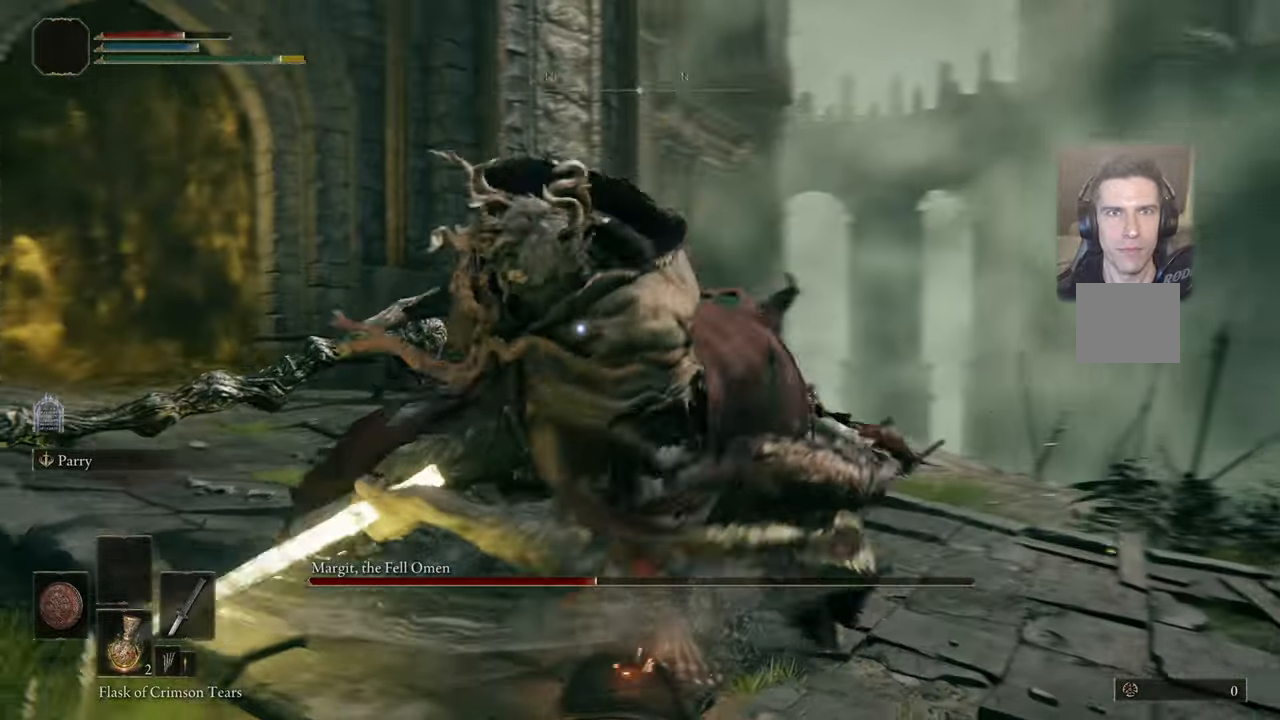
{"buttons": [], "left_stick": "up-right", "right_stick": "center", "events": [[150, "L1", "up"], [450, "left_stick", "up-right"]]}
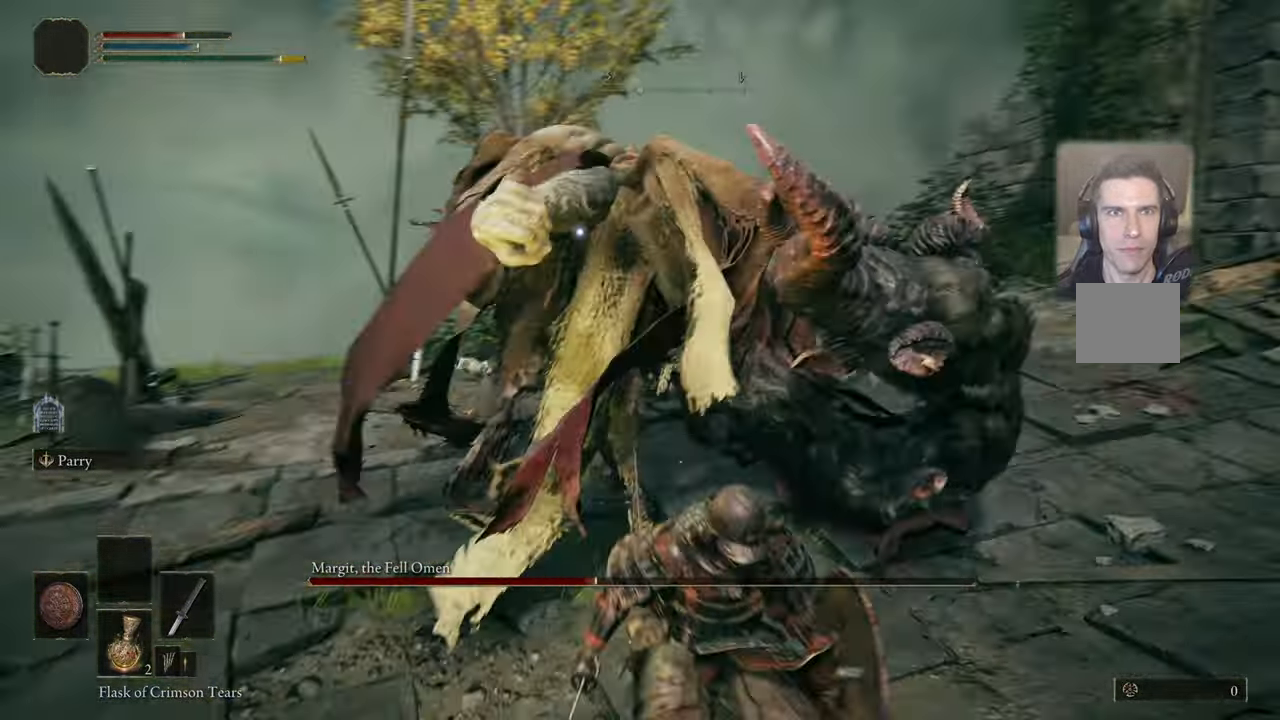
{"buttons": [], "left_stick": "up", "right_stick": "center", "events": [[167, "L1", "down"], [167, "left_stick", "up"], [217, "CIRCLE", "down"], [250, "CIRCLE", "up"], [483, "L1", "up"]]}
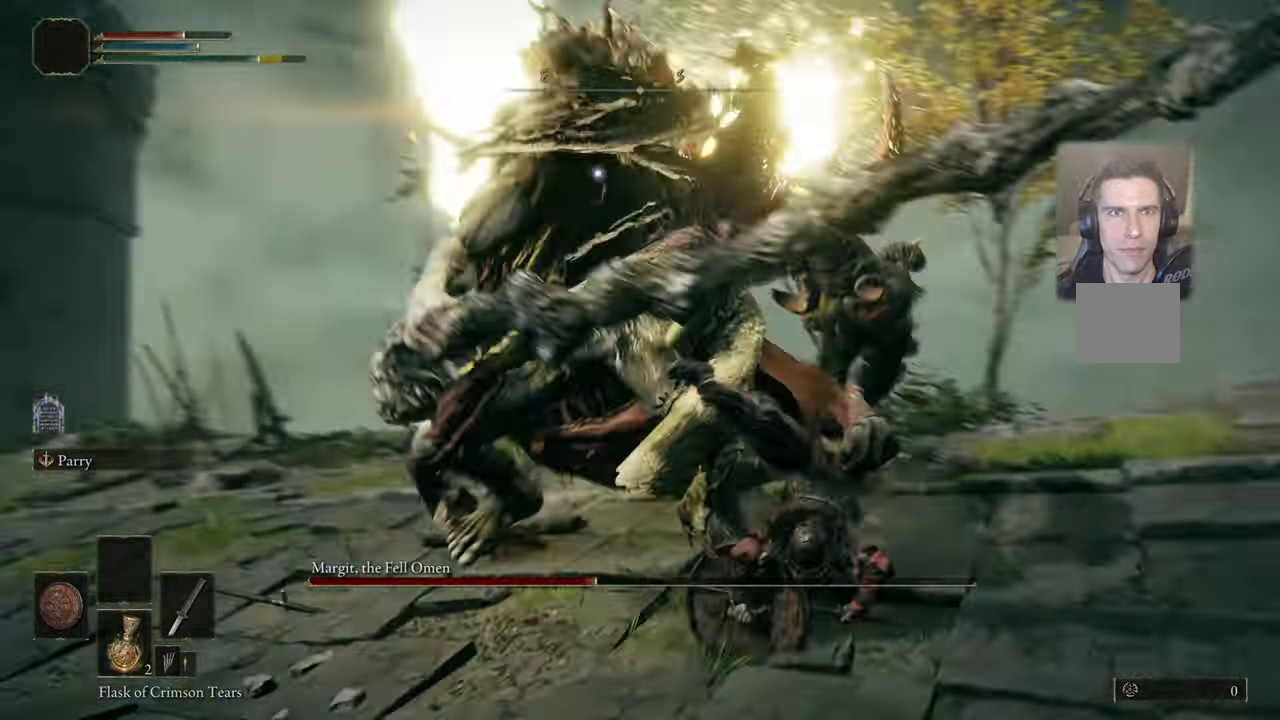
{"buttons": ["CIRCLE", "L1"], "left_stick": "up", "right_stick": "center", "events": [[400, "L1", "down"], [483, "CIRCLE", "down"]]}
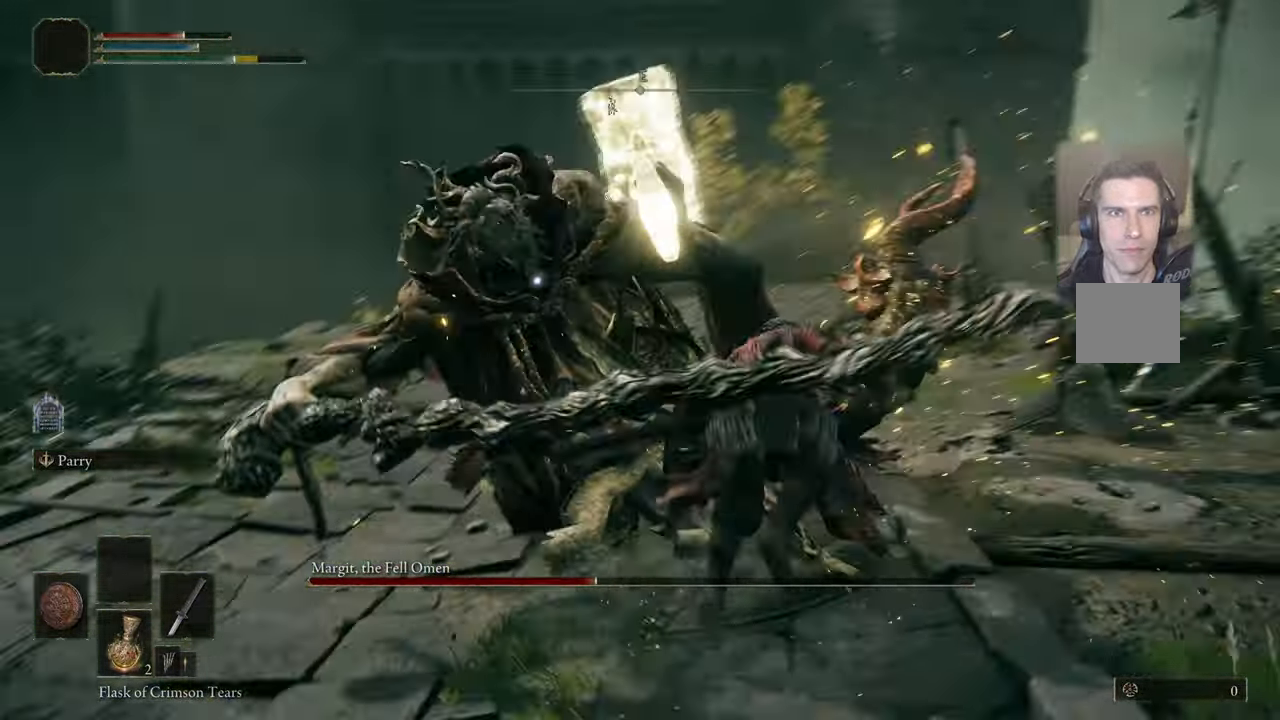
{"buttons": [], "left_stick": "up", "right_stick": "center", "events": [[17, "CIRCLE", "up"], [400, "L1", "up"]]}
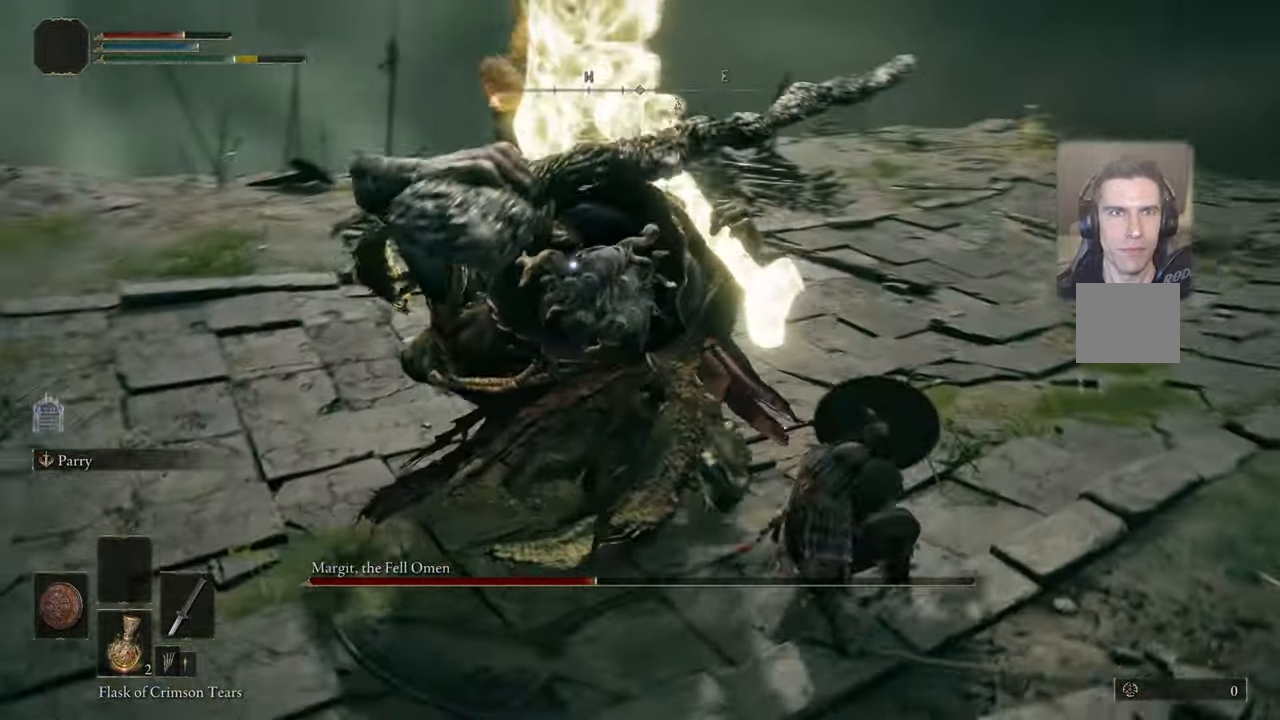
{"buttons": ["L1"], "left_stick": "up", "right_stick": "center", "events": [[150, "L1", "down"], [200, "CIRCLE", "down"], [267, "CIRCLE", "up"]]}
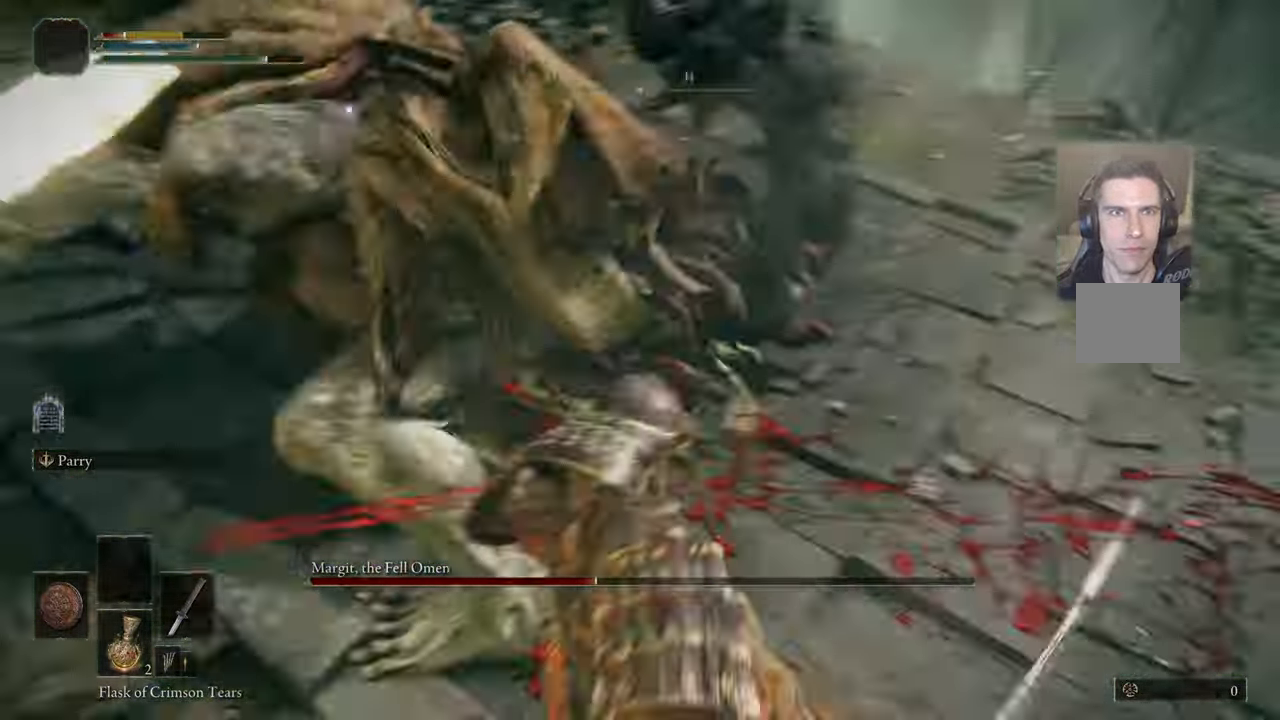
{"buttons": [], "left_stick": "right", "right_stick": "center", "events": [[50, "L1", "up"], [267, "left_stick", "up-right"], [434, "left_stick", "right"]]}
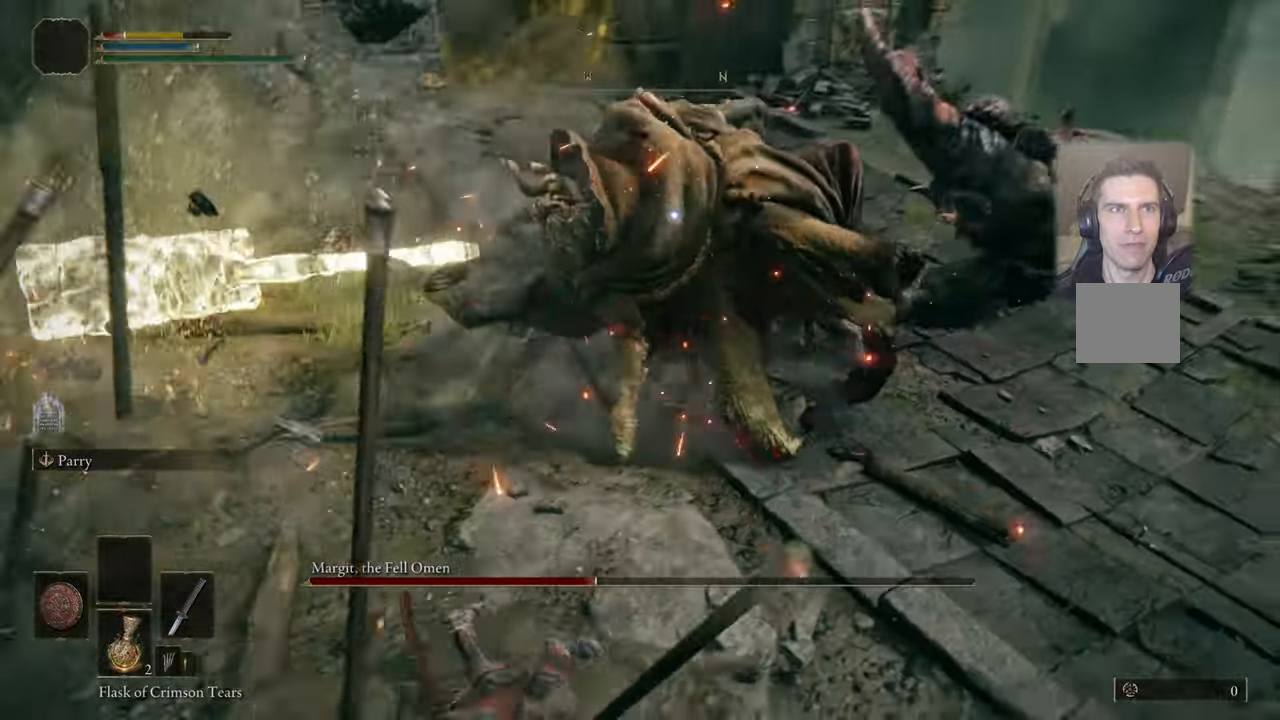
{"buttons": [], "left_stick": "down-right", "right_stick": "center", "events": [[100, "left_stick", "down-right"], [134, "CIRCLE", "down"], [200, "CIRCLE", "up"], [267, "CIRCLE", "down"], [334, "CIRCLE", "up"], [417, "CIRCLE", "down"], [500, "CIRCLE", "up"]]}
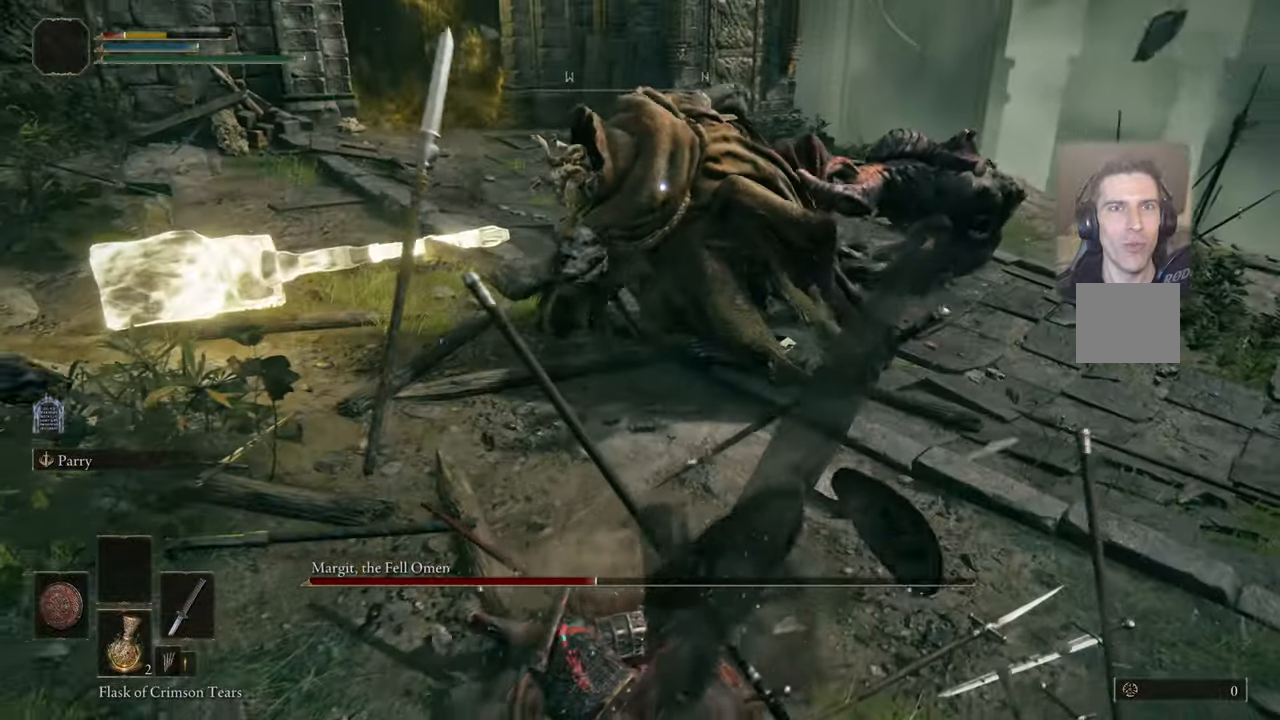
{"buttons": [], "left_stick": "down-right", "right_stick": "center", "events": [[67, "CIRCLE", "down"], [150, "CIRCLE", "up"], [217, "CIRCLE", "down"], [300, "CIRCLE", "up"], [367, "CIRCLE", "down"], [434, "CIRCLE", "up"]]}
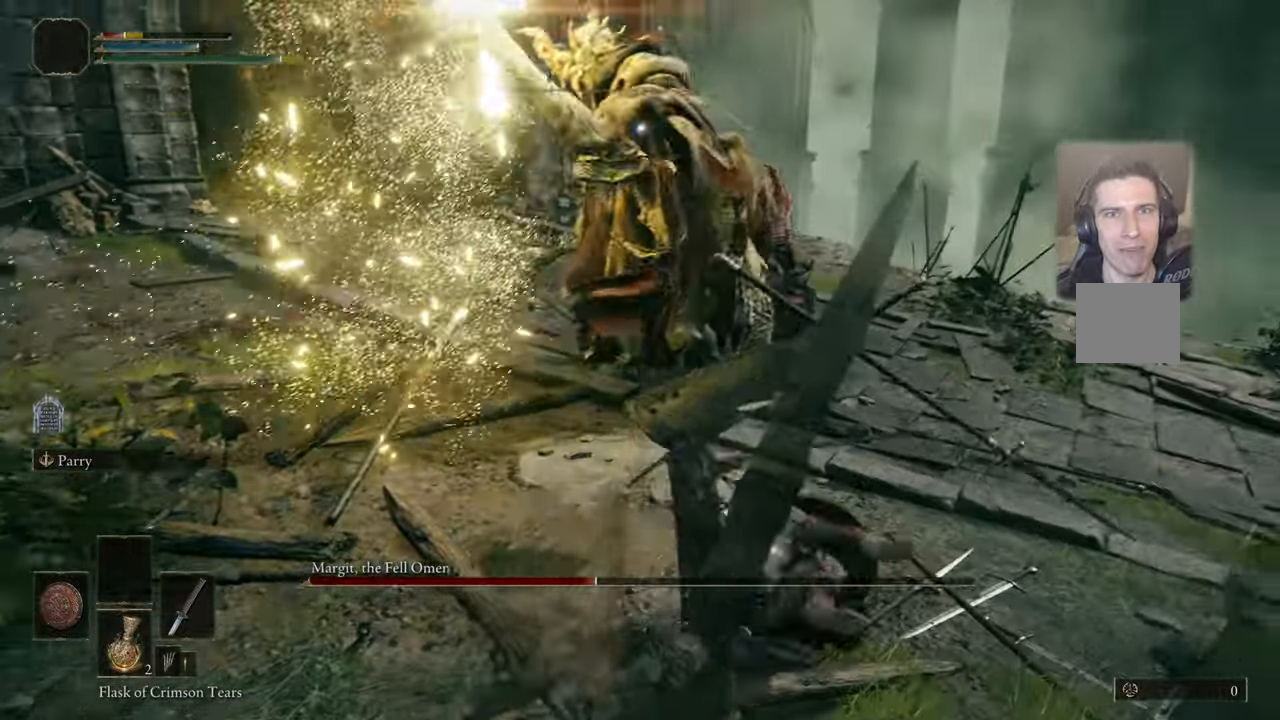
{"buttons": ["L1"], "left_stick": "down-right", "right_stick": "center", "events": [[467, "L1", "down"]]}
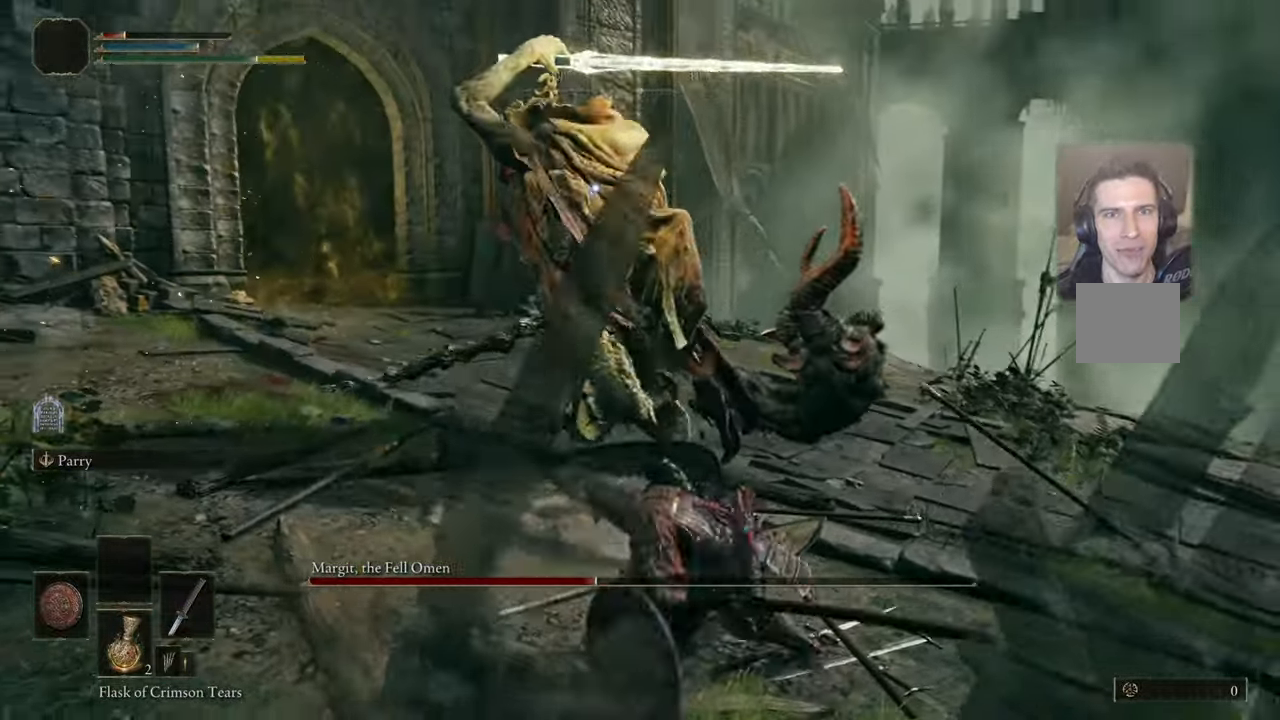
{"buttons": ["CIRCLE", "L1"], "left_stick": "down-right", "right_stick": "center", "events": [[34, "CIRCLE", "down"], [100, "CIRCLE", "up"], [167, "CIRCLE", "down"], [250, "CIRCLE", "up"], [317, "CIRCLE", "down"], [400, "CIRCLE", "up"], [484, "CIRCLE", "down"]]}
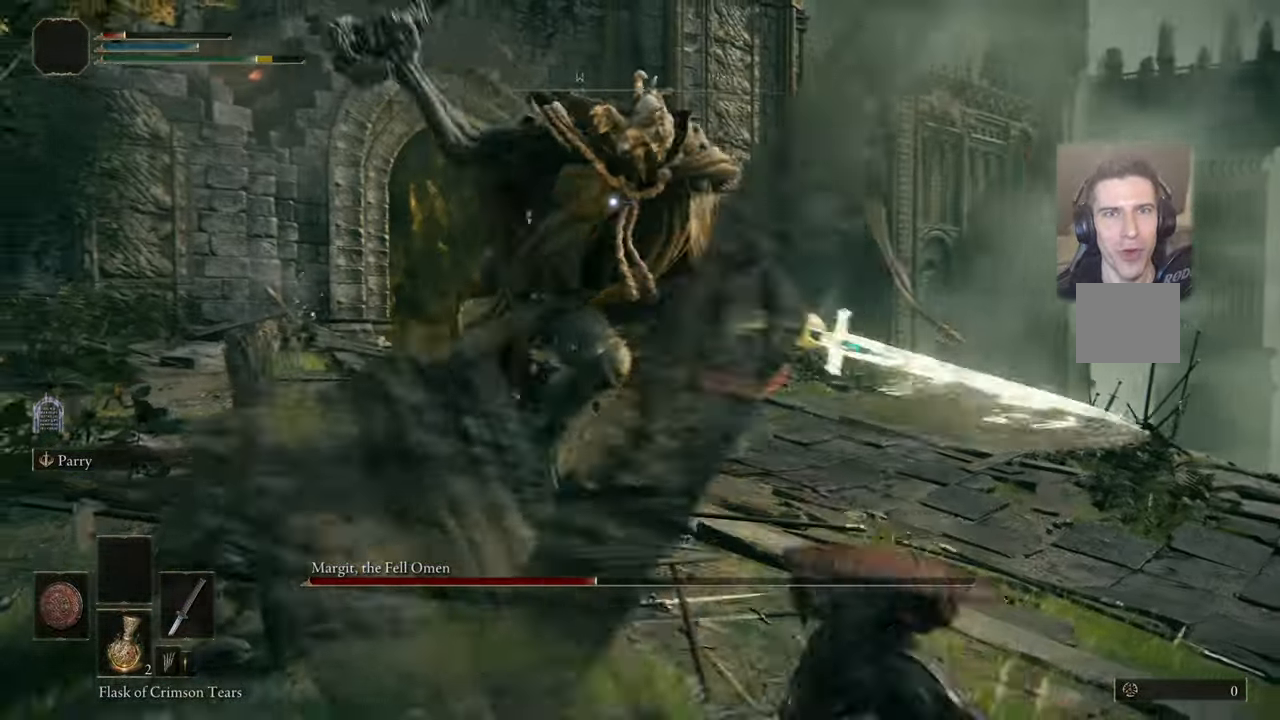
{"buttons": ["L1"], "left_stick": "down-right", "right_stick": "center", "events": [[67, "CIRCLE", "up"], [117, "CIRCLE", "down"], [200, "CIRCLE", "up"], [267, "CIRCLE", "down"], [350, "CIRCLE", "up"], [417, "CIRCLE", "down"], [500, "CIRCLE", "up"]]}
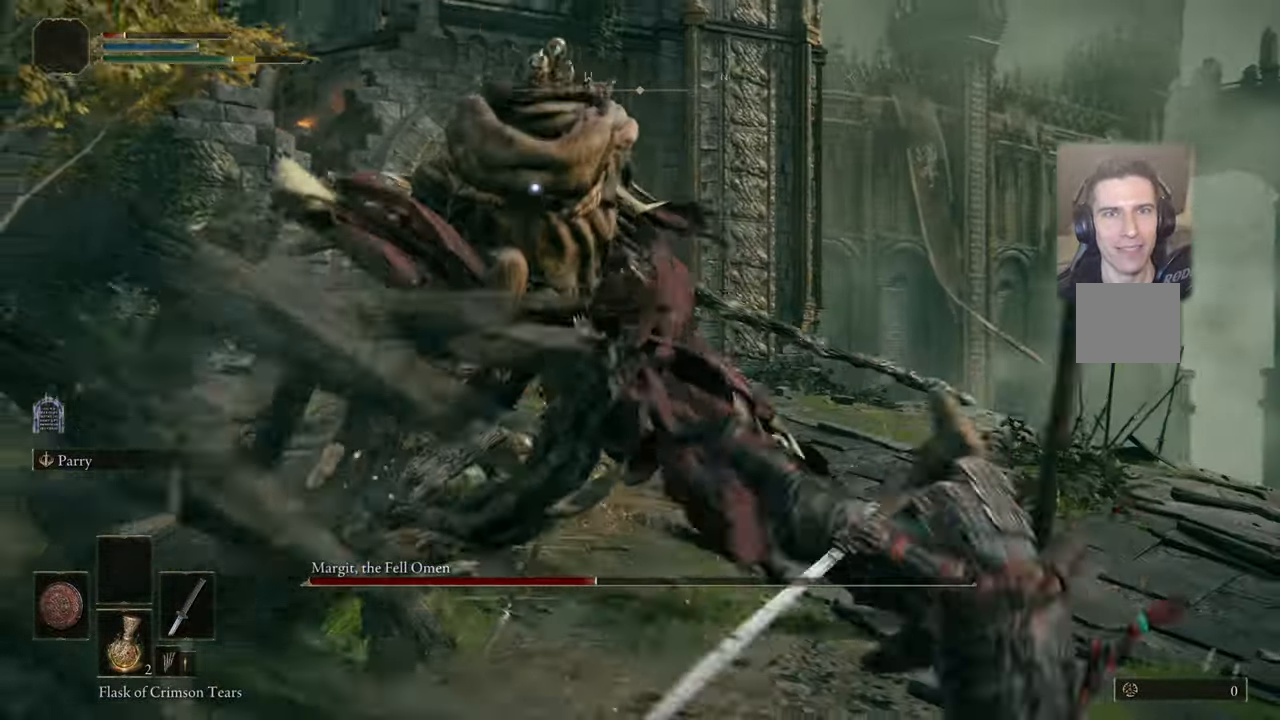
{"buttons": ["L1"], "left_stick": "down-right", "right_stick": "center", "events": [[67, "CIRCLE", "down"], [150, "CIRCLE", "up"], [250, "CIRCLE", "down"], [300, "CIRCLE", "up"], [367, "CIRCLE", "down"], [450, "CIRCLE", "up"]]}
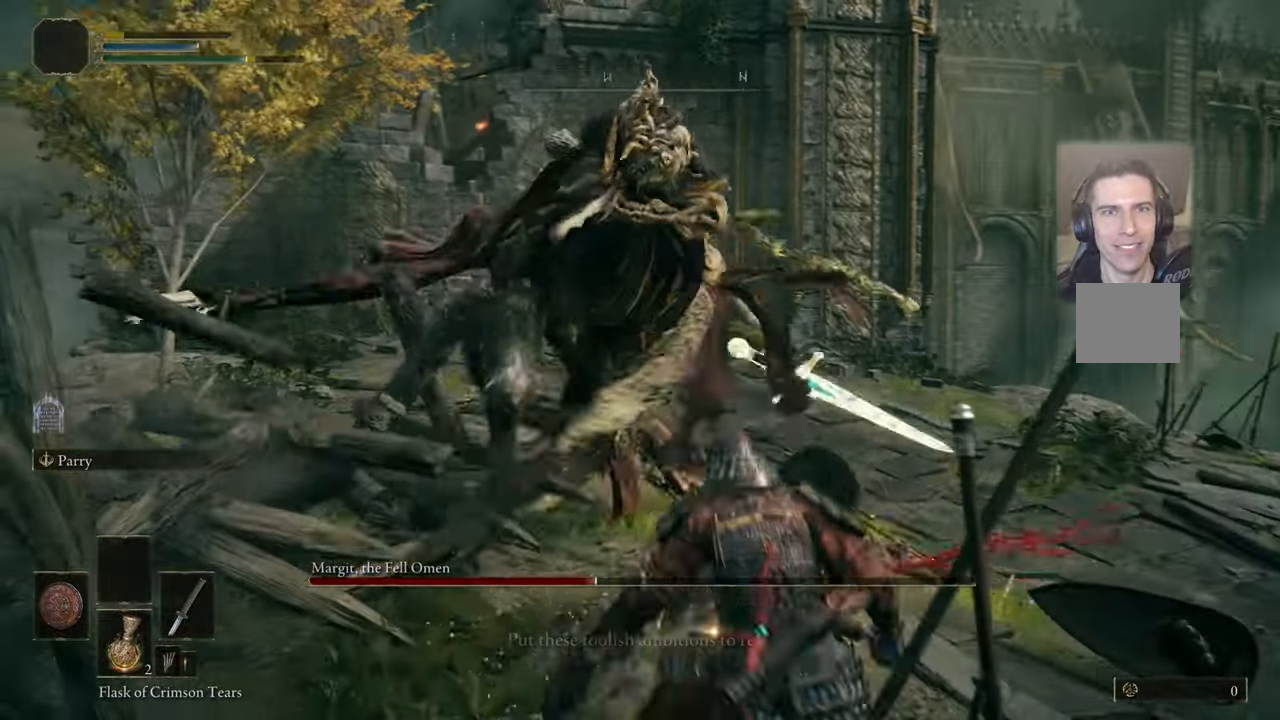
{"buttons": ["CIRCLE", "L1"], "left_stick": "down-right", "right_stick": "center", "events": [[34, "CIRCLE", "down"], [100, "CIRCLE", "up"], [167, "CIRCLE", "down"], [250, "CIRCLE", "up"], [334, "CIRCLE", "down"], [400, "CIRCLE", "up"], [484, "CIRCLE", "down"]]}
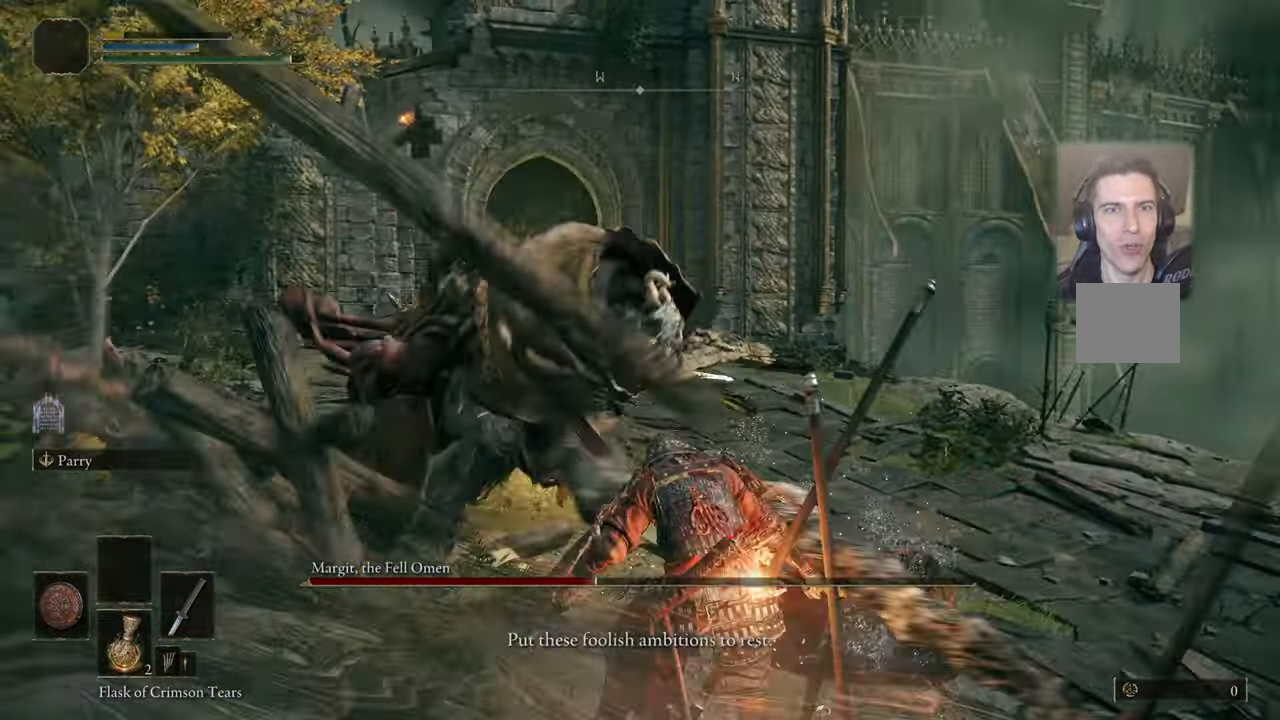
{"buttons": [], "left_stick": "center", "right_stick": "center", "events": [[50, "CIRCLE", "up"], [167, "L1", "up"], [200, "left_stick", "center"]]}